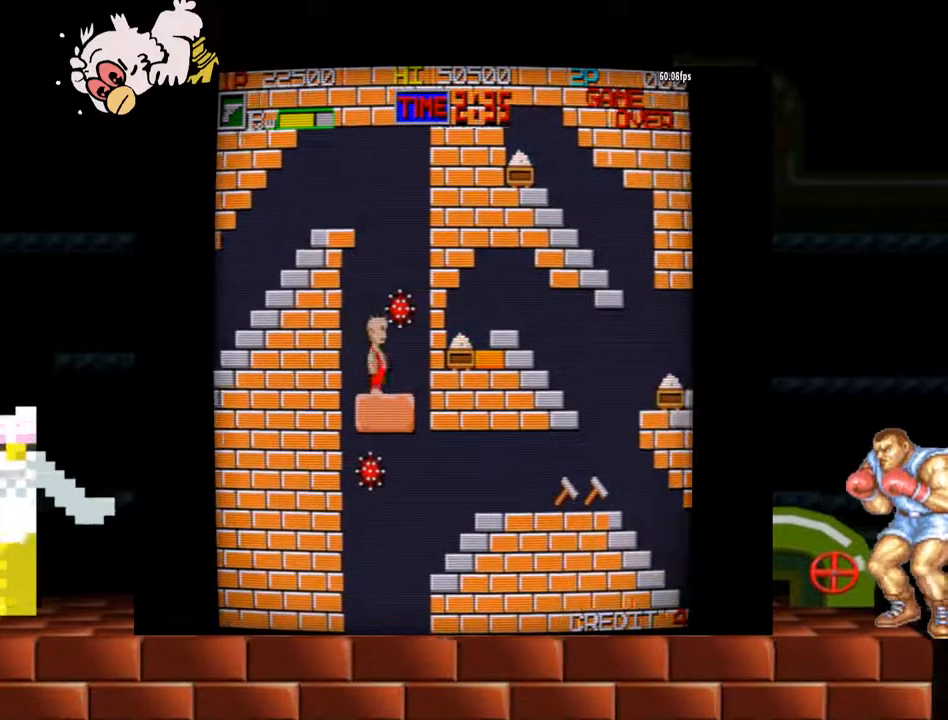
Gameplay with a controller (arcade stick); each line is a JSON object with the inputs held at the frame after it (dt_ms = milliseconds from this image to that frame). "events" lists button and stick changes between this image and that frame as [ms after this image, input, new state], when the widget could be followed in between. Not read: L3 R3.
{"dt_ms": 500, "buttons": [], "left_stick": "right", "events": [[133, "left_stick", "right"]]}
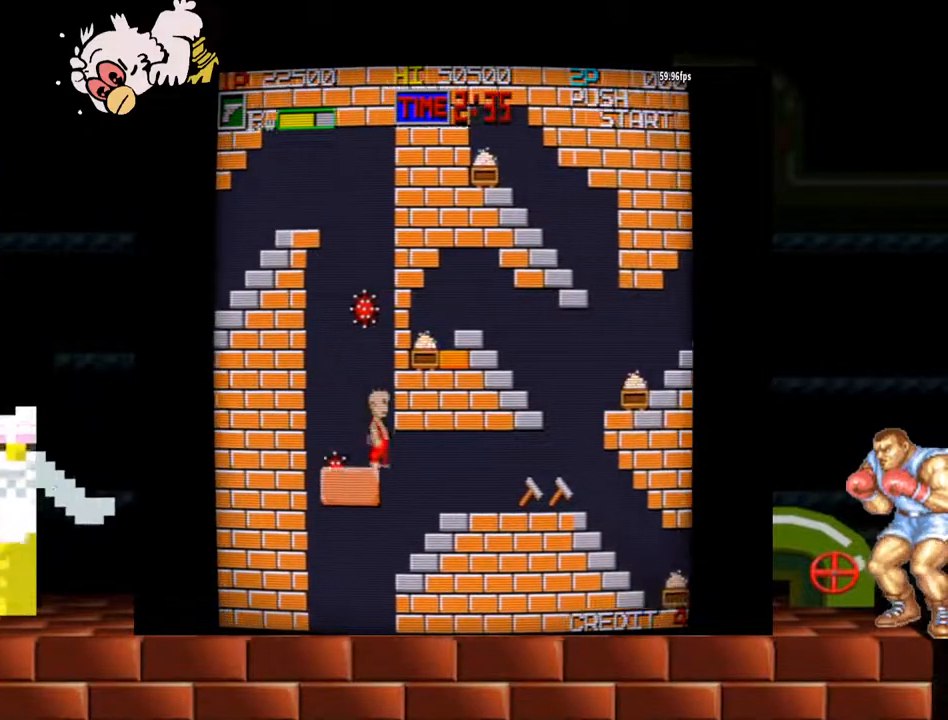
{"dt_ms": 500, "buttons": [], "left_stick": "right", "events": []}
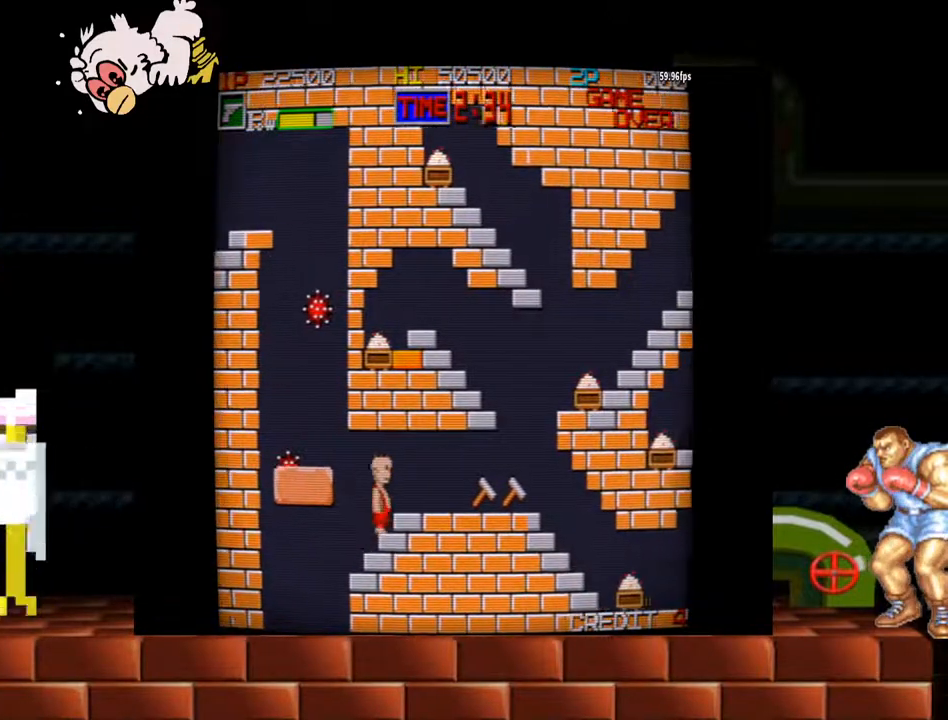
{"dt_ms": 500, "buttons": [], "left_stick": "right", "events": []}
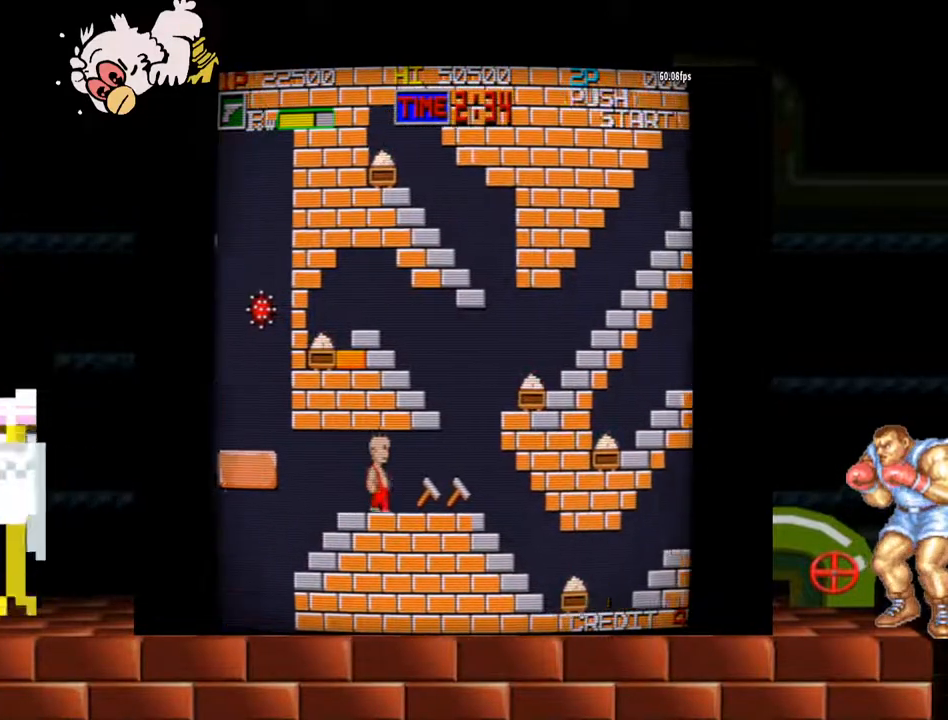
{"dt_ms": 500, "buttons": [], "left_stick": "right", "events": []}
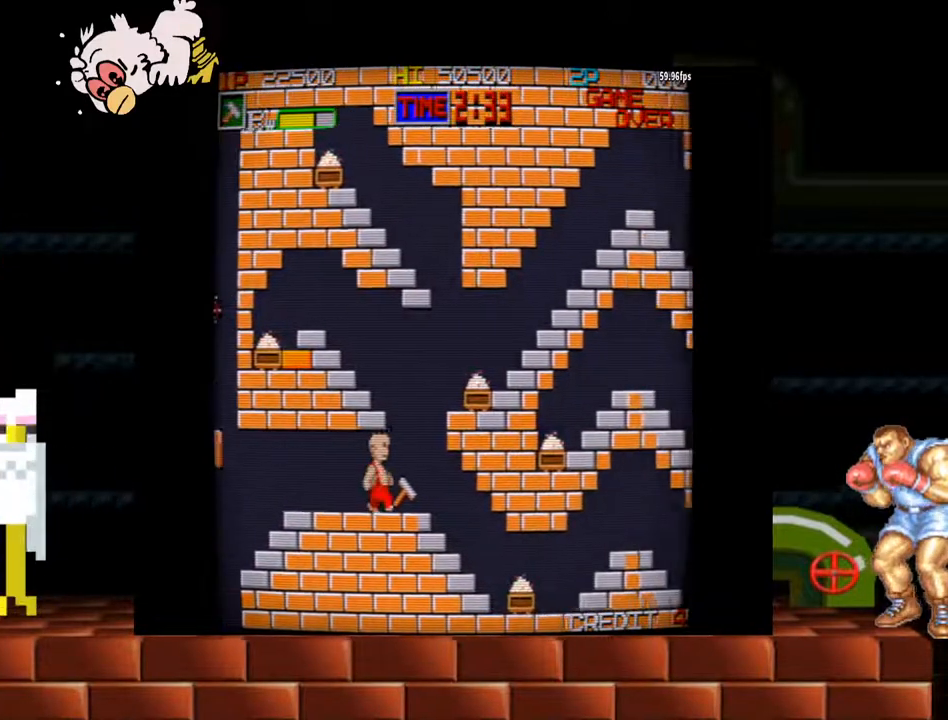
{"dt_ms": 500, "buttons": ["Y"], "left_stick": "right", "events": [[67, "left_stick", "center"], [267, "left_stick", "right"], [467, "Y", "down"]]}
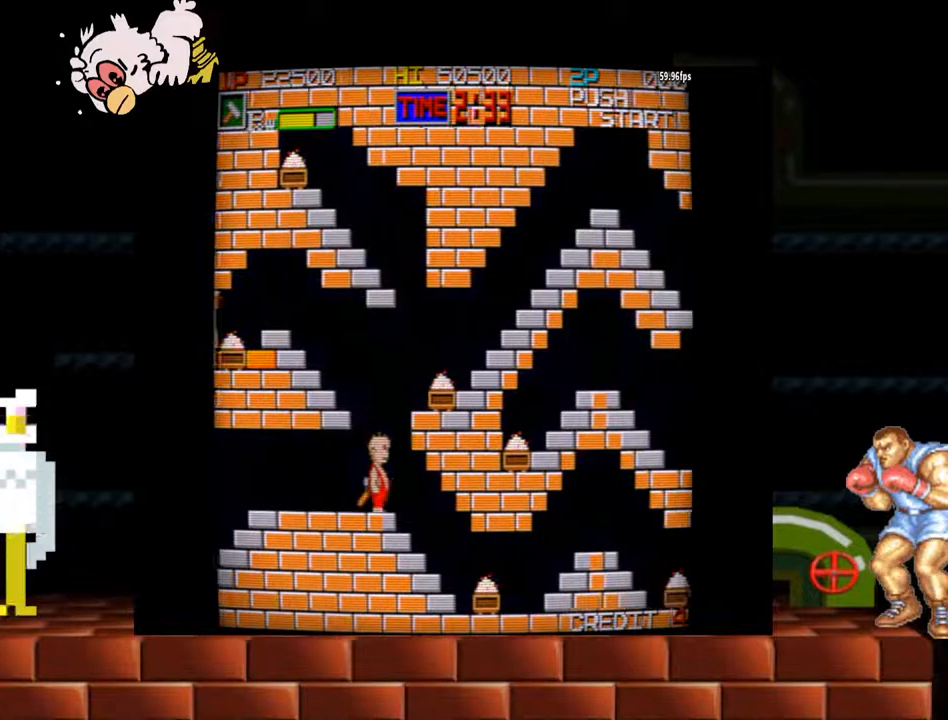
{"dt_ms": 500, "buttons": [], "left_stick": "right", "events": [[200, "Y", "up"]]}
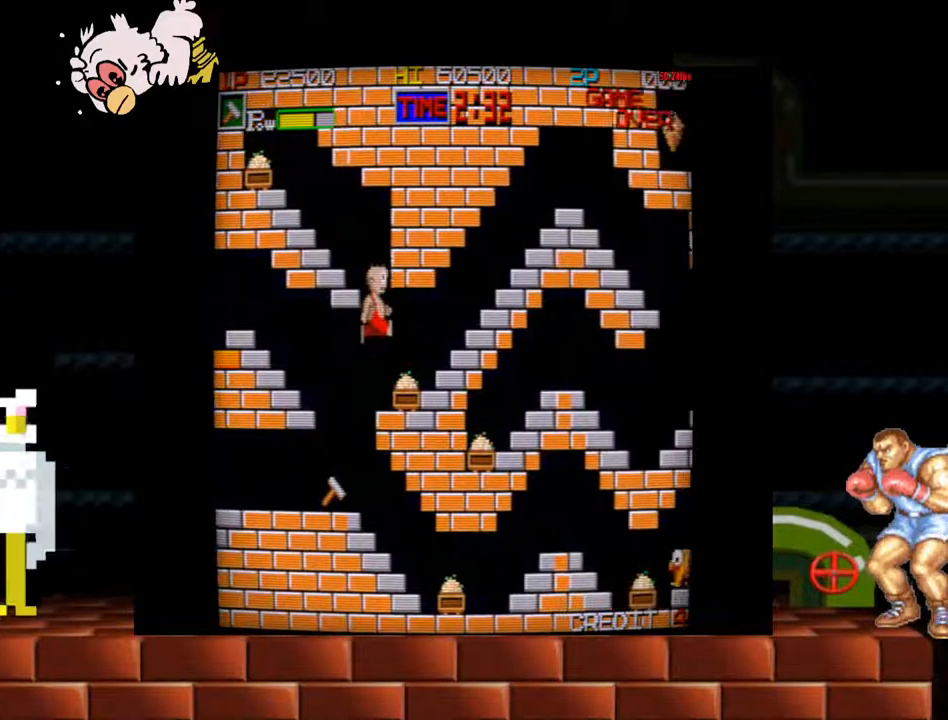
{"dt_ms": 500, "buttons": [], "left_stick": "right", "events": []}
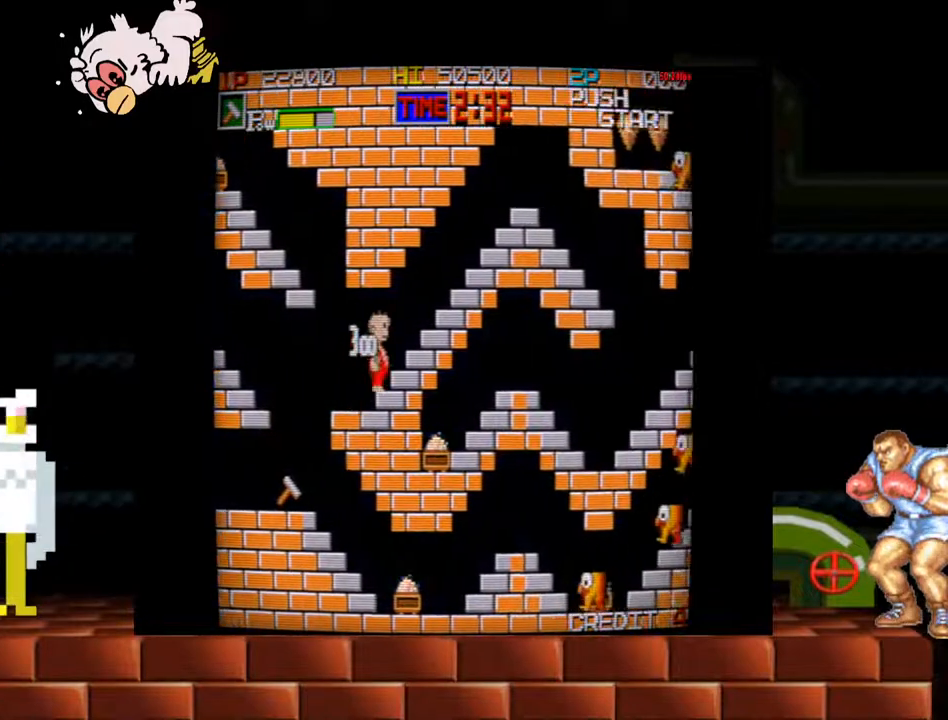
{"dt_ms": 500, "buttons": [], "left_stick": "right", "events": []}
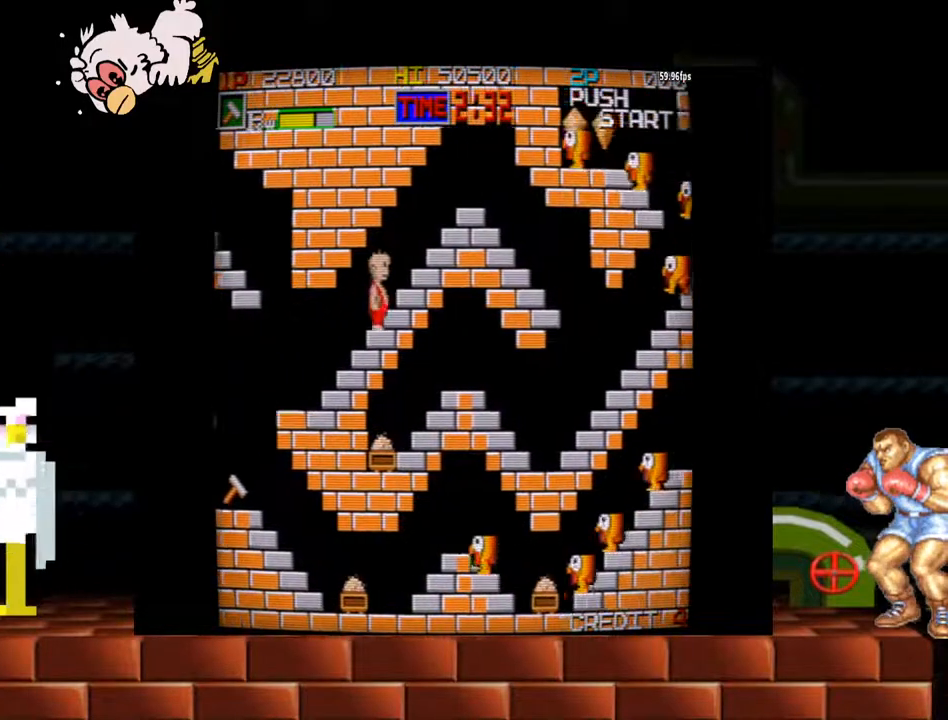
{"dt_ms": 500, "buttons": [], "left_stick": "right", "events": []}
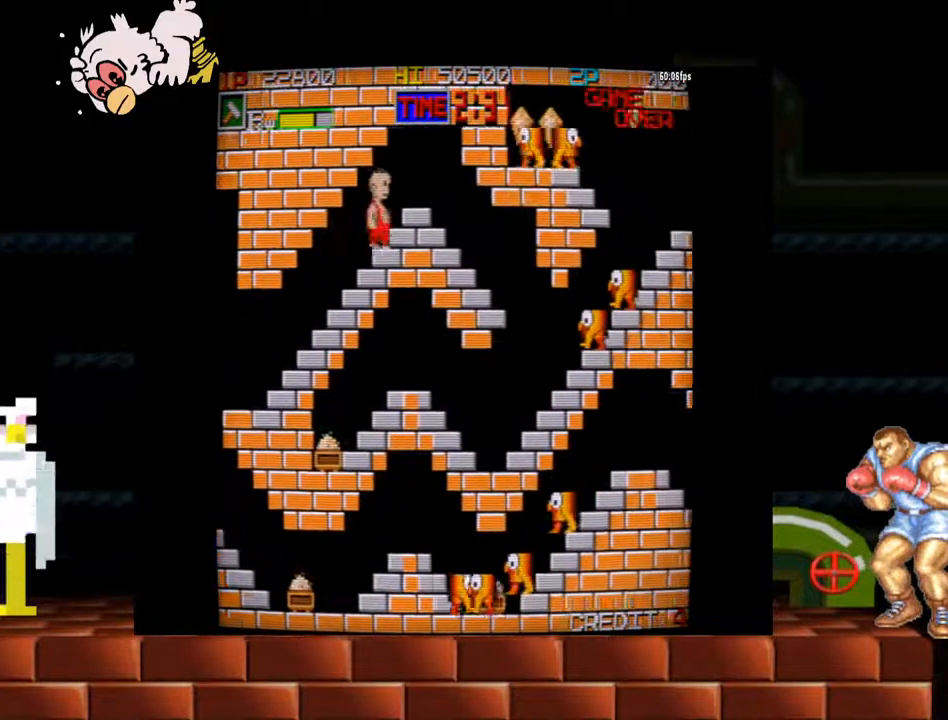
{"dt_ms": 500, "buttons": [], "left_stick": "left", "events": [[33, "left_stick", "center"], [267, "left_stick", "left"]]}
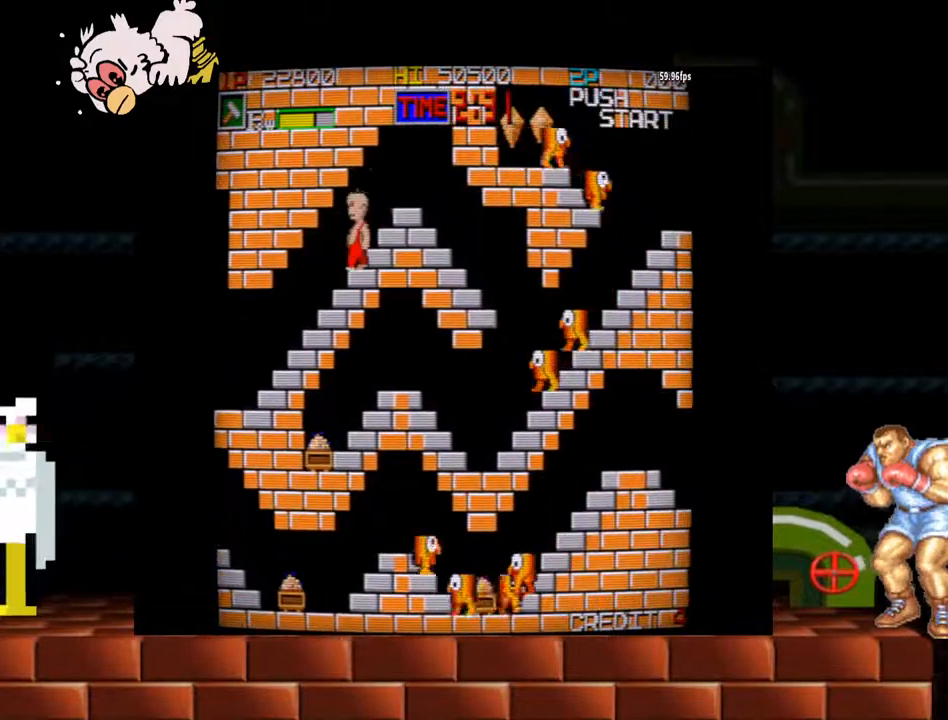
{"dt_ms": 1000, "buttons": [], "left_stick": "center"}
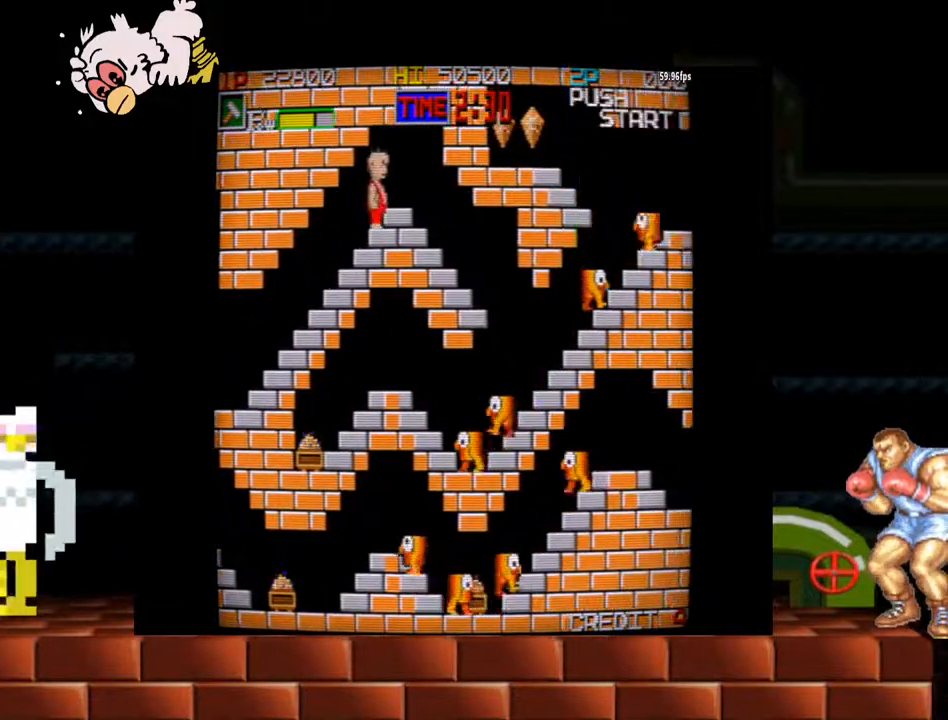
{"dt_ms": 500, "buttons": [], "left_stick": "right", "events": [[467, "left_stick", "right"]]}
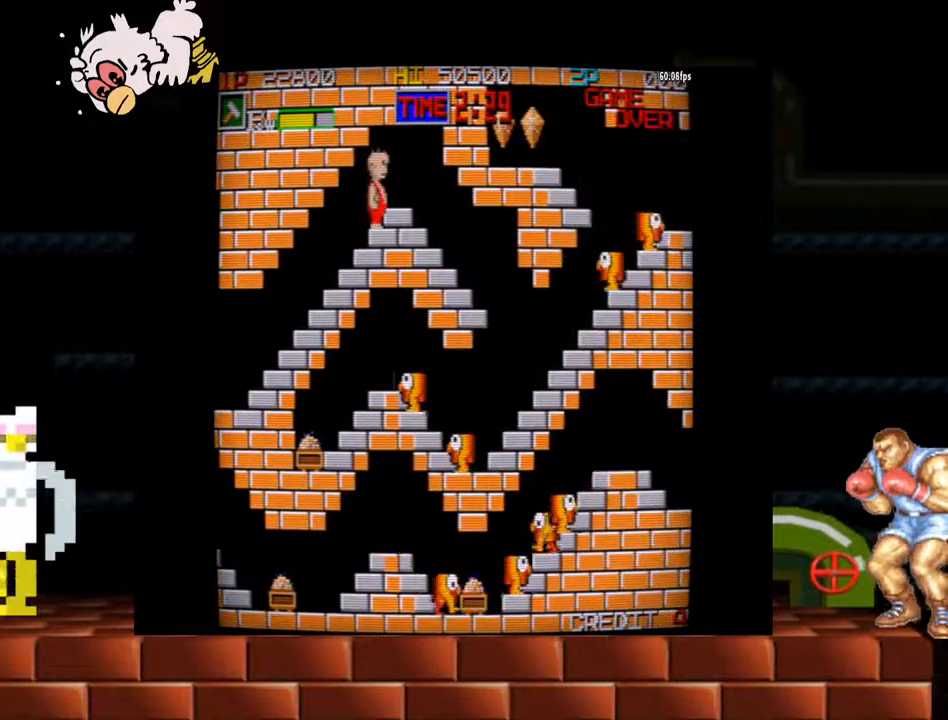
{"dt_ms": 500, "buttons": [], "left_stick": "center", "events": [[167, "B", "down"], [300, "B", "up"], [300, "left_stick", "center"]]}
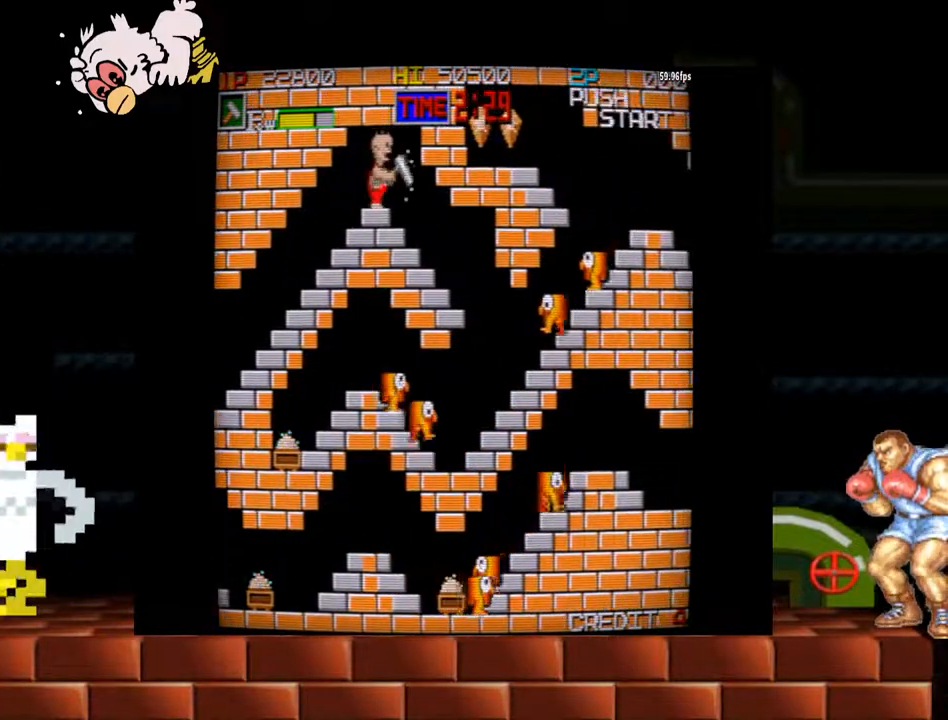
{"dt_ms": 500, "buttons": ["B"], "left_stick": "center", "events": [[67, "left_stick", "right"], [433, "B", "down"], [500, "left_stick", "center"]]}
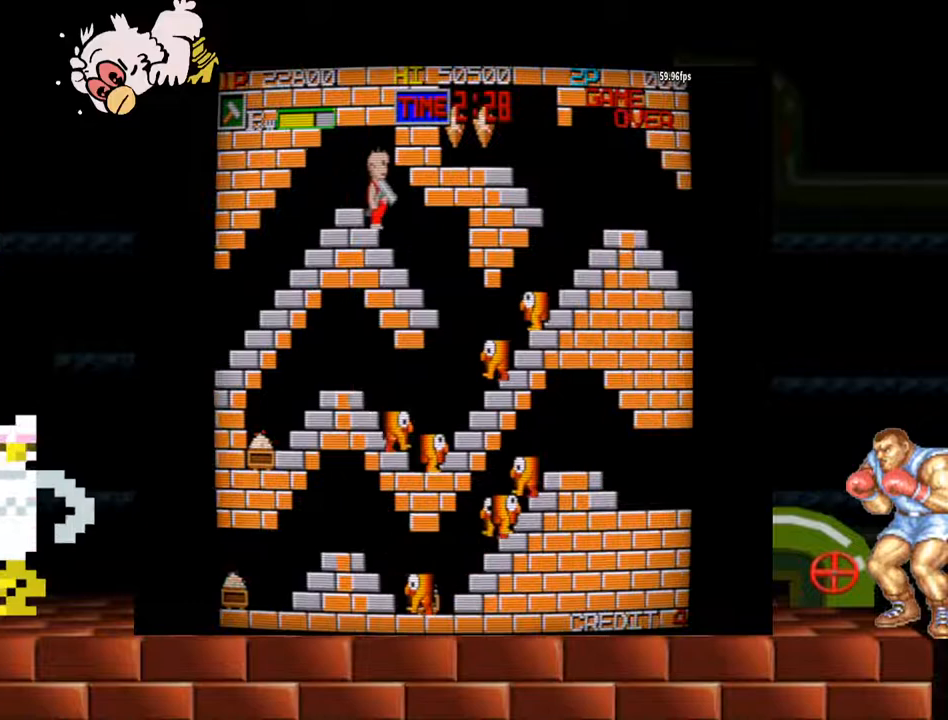
{"dt_ms": 500, "buttons": [], "left_stick": "center", "events": [[133, "B", "up"]]}
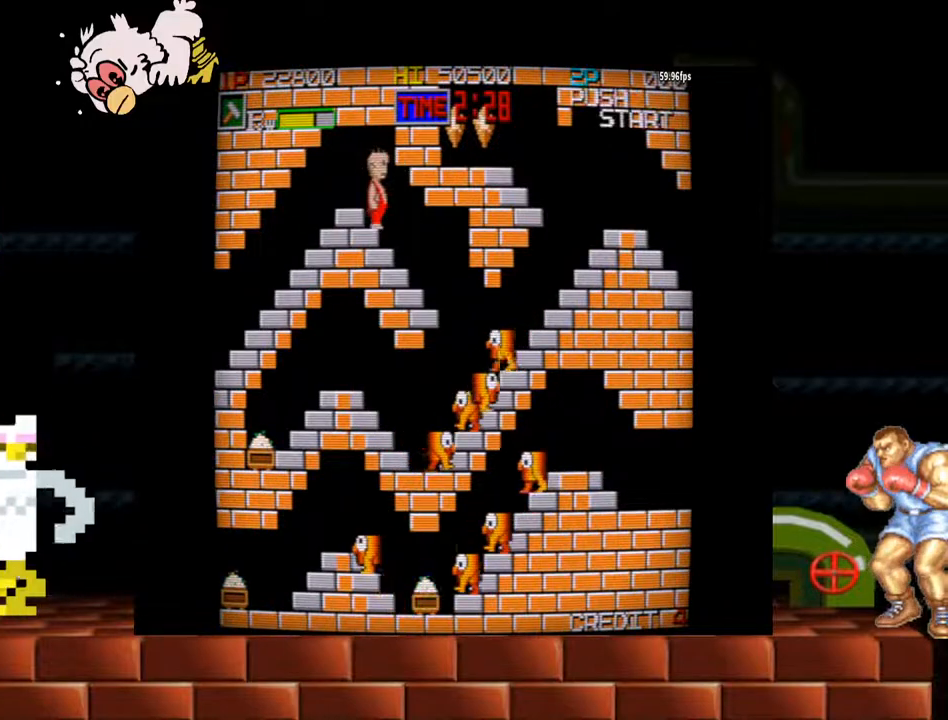
{"dt_ms": 500, "buttons": [], "left_stick": "center", "events": []}
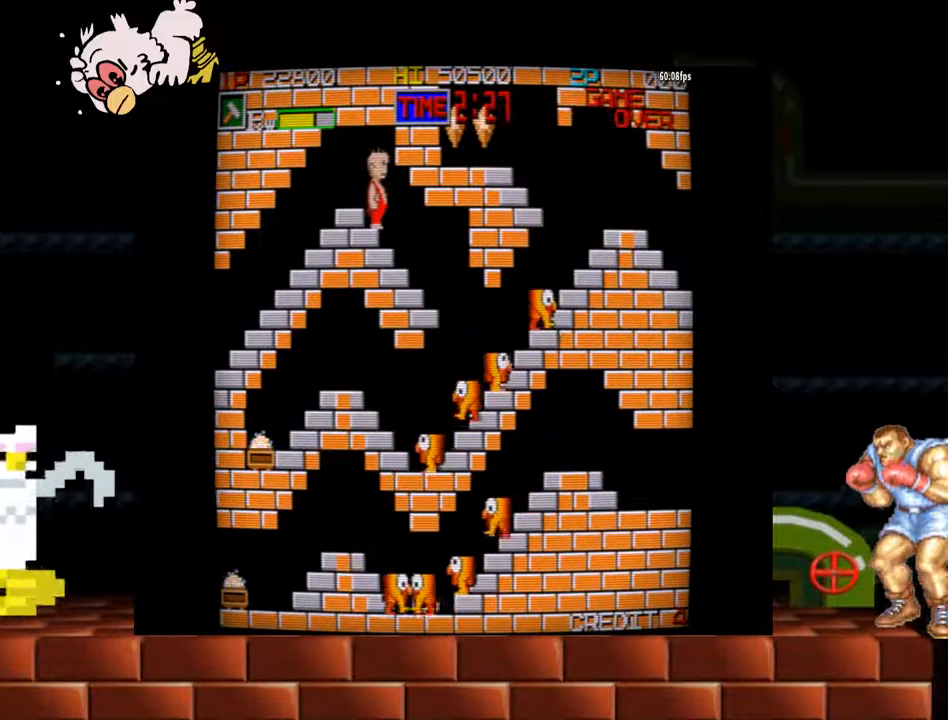
{"dt_ms": 500, "buttons": [], "left_stick": "center", "events": [[267, "left_stick", "right"], [500, "left_stick", "center"]]}
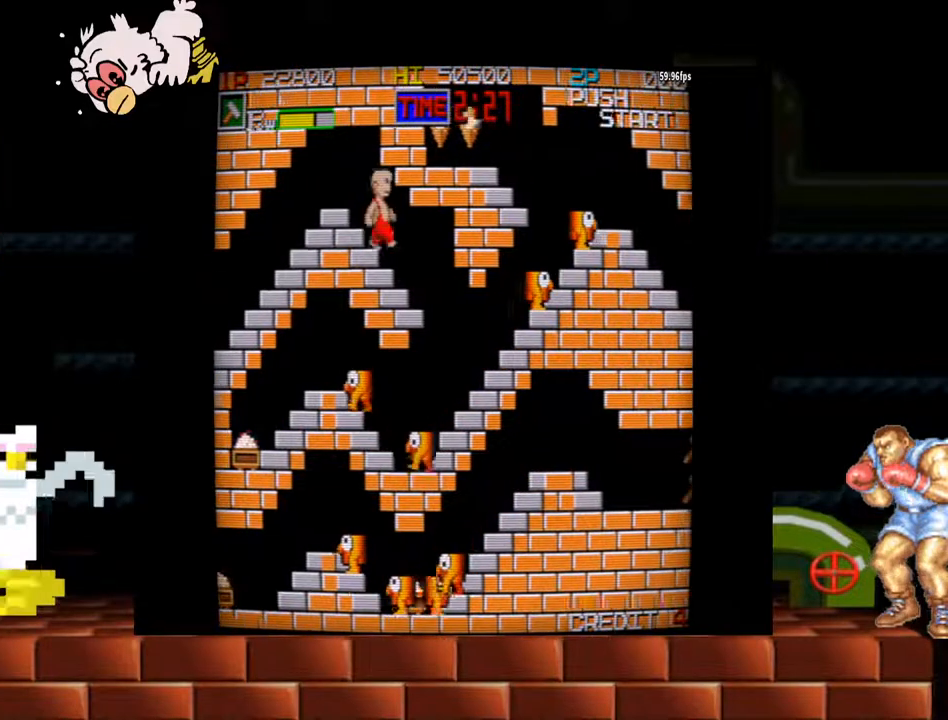
{"dt_ms": 500, "buttons": [], "left_stick": "center", "events": [[233, "left_stick", "right"], [400, "left_stick", "center"]]}
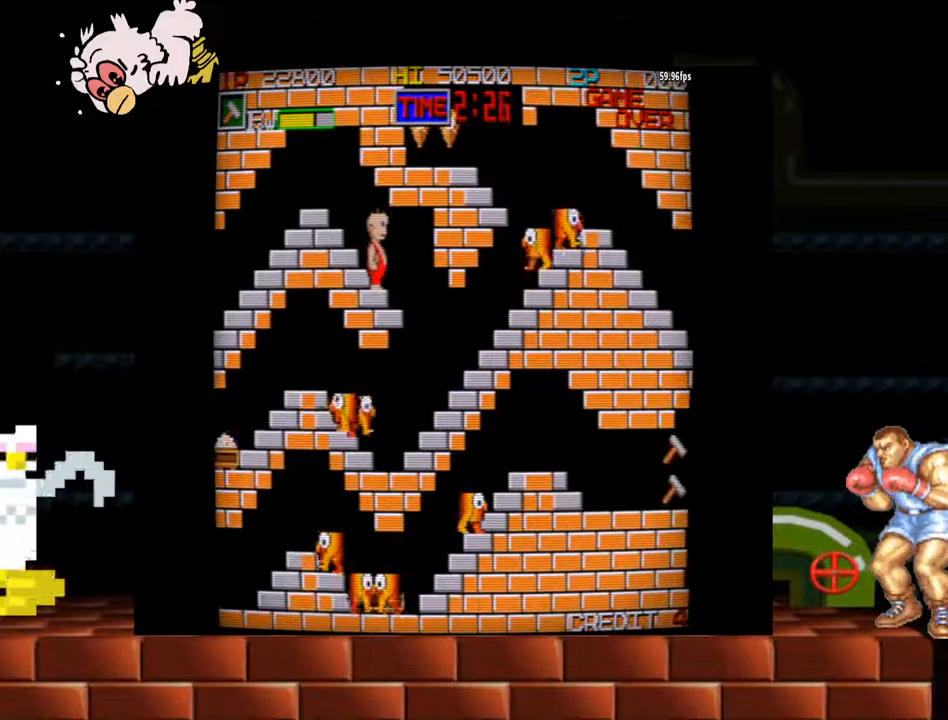
{"dt_ms": 500, "buttons": [], "left_stick": "center", "events": []}
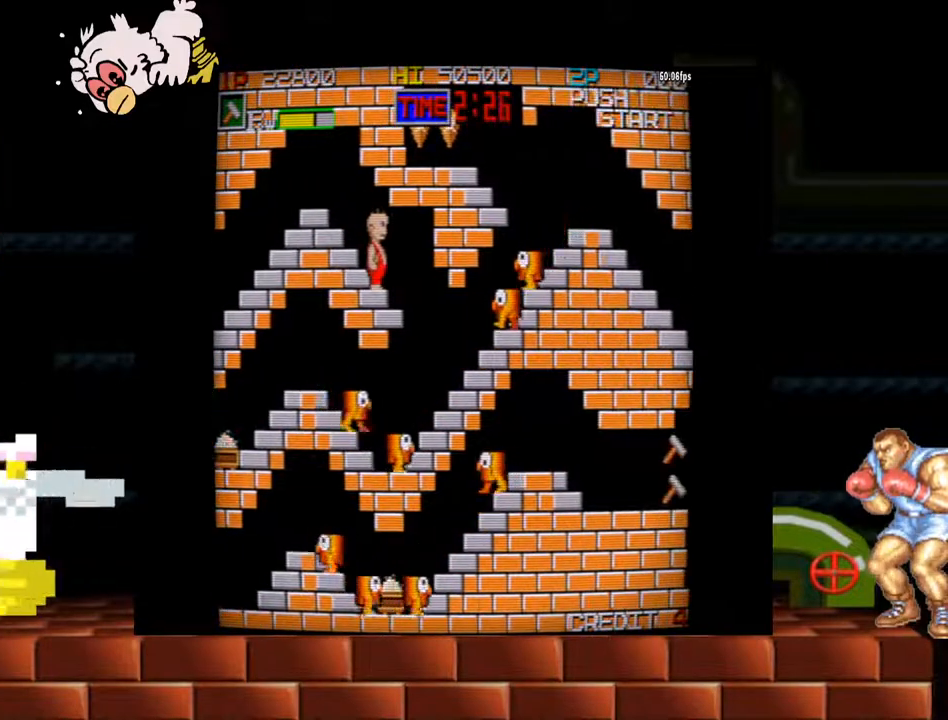
{"dt_ms": 500, "buttons": [], "left_stick": "center", "events": []}
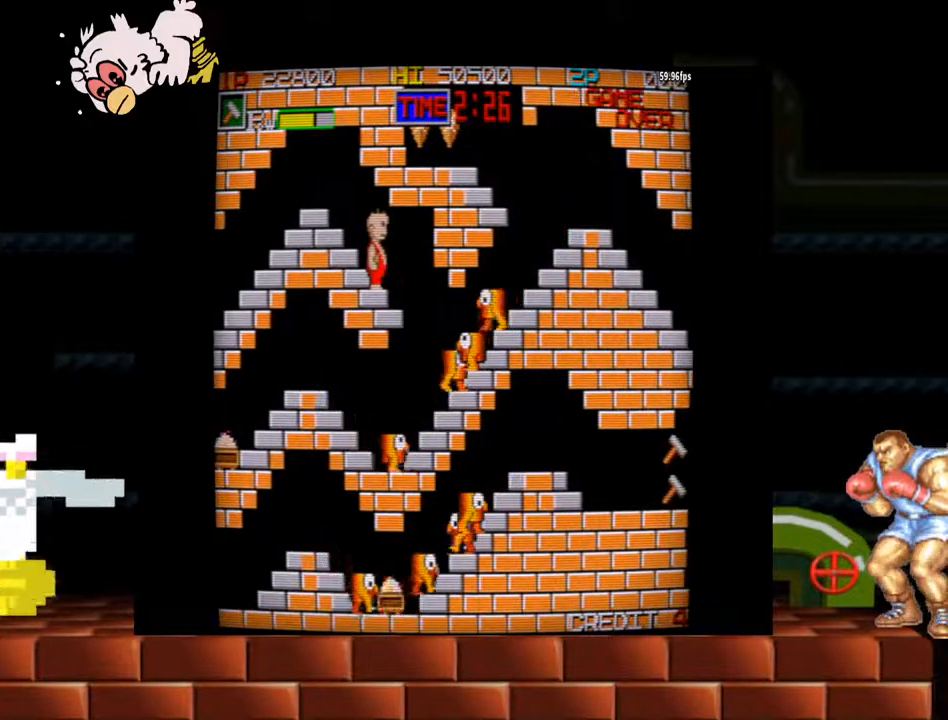
{"dt_ms": 500, "buttons": [], "left_stick": "center", "events": [[167, "left_stick", "left"], [233, "B", "down"], [300, "left_stick", "center"], [400, "B", "up"]]}
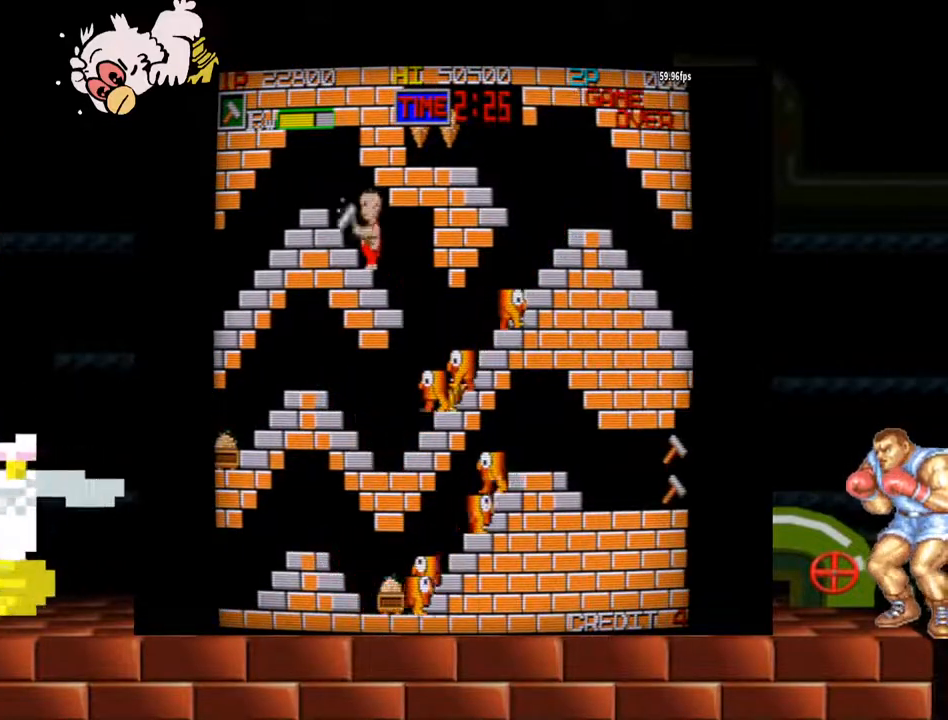
{"dt_ms": 500, "buttons": ["B"], "left_stick": "right", "events": [[400, "left_stick", "right"], [500, "B", "down"]]}
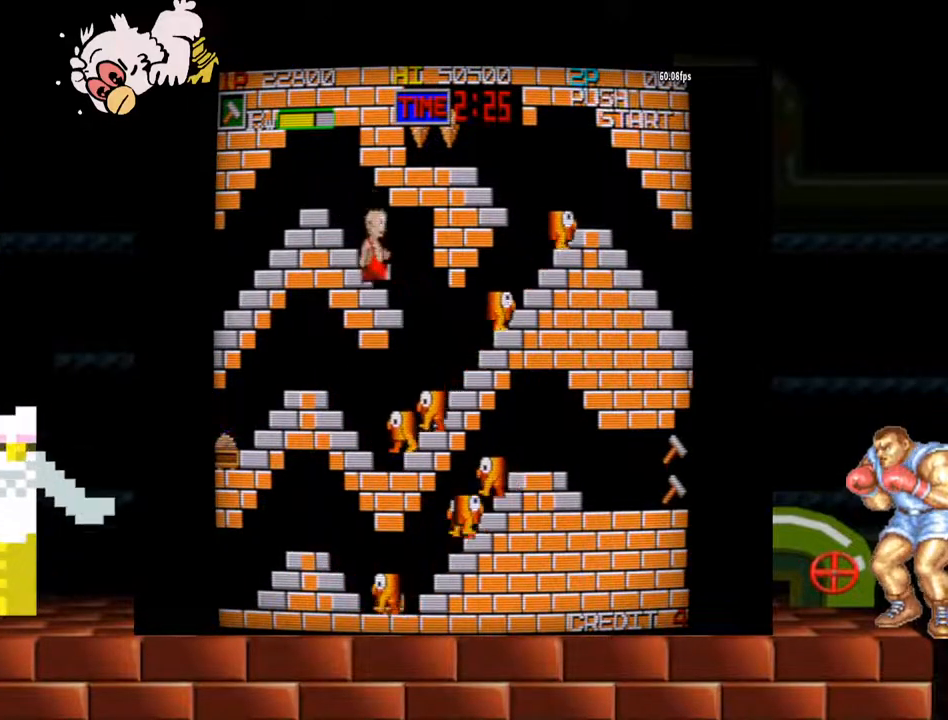
{"dt_ms": 500, "buttons": [], "left_stick": "center", "events": [[33, "left_stick", "center"], [200, "B", "up"]]}
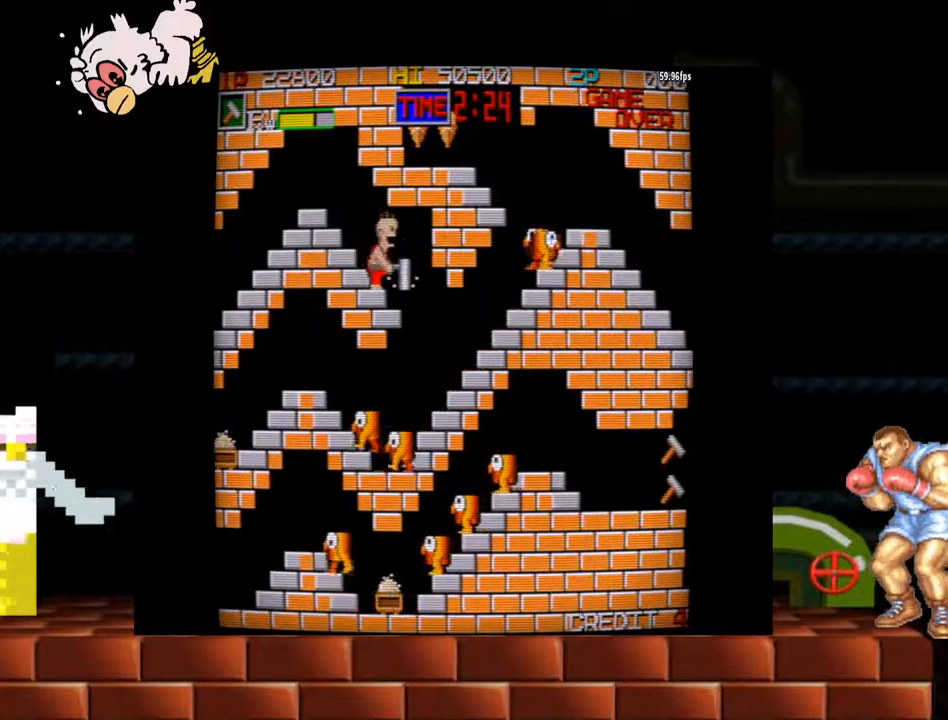
{"dt_ms": 500, "buttons": [], "left_stick": "center", "events": []}
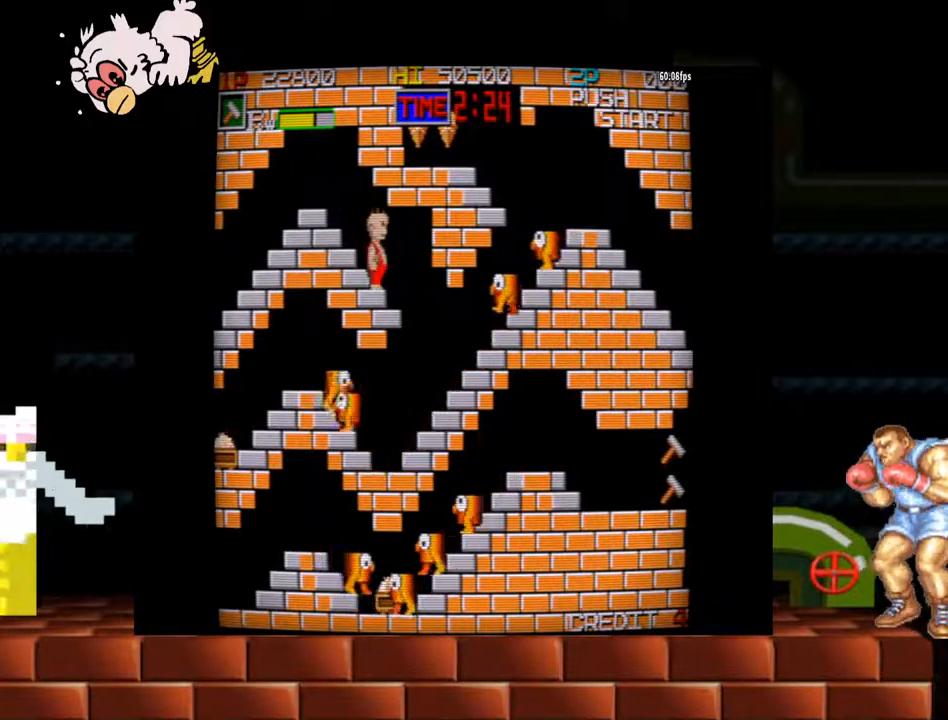
{"dt_ms": 500, "buttons": [], "left_stick": "center", "events": []}